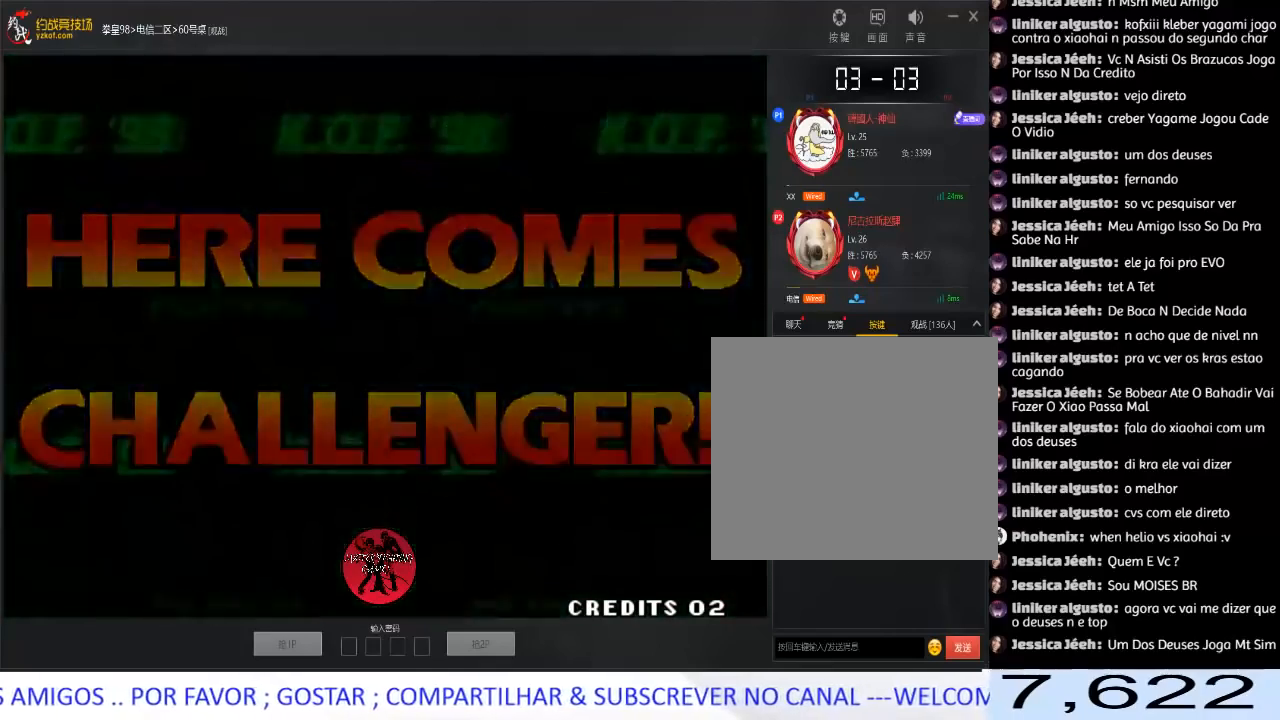
Gameplay with a controller (arcade stick); each line is a JSON object with the inputs held at the frame after it. "events" lists button and stick changes between this image and that frame as [ms after this image, input, new state], when the widget could be followed in between. Not read: L3 R3.
{"buttons": [], "left_stick": "center", "events": [[83, "A", "up"], [183, "A", "down"], [267, "A", "up"], [367, "A", "down"], [450, "A", "up"]]}
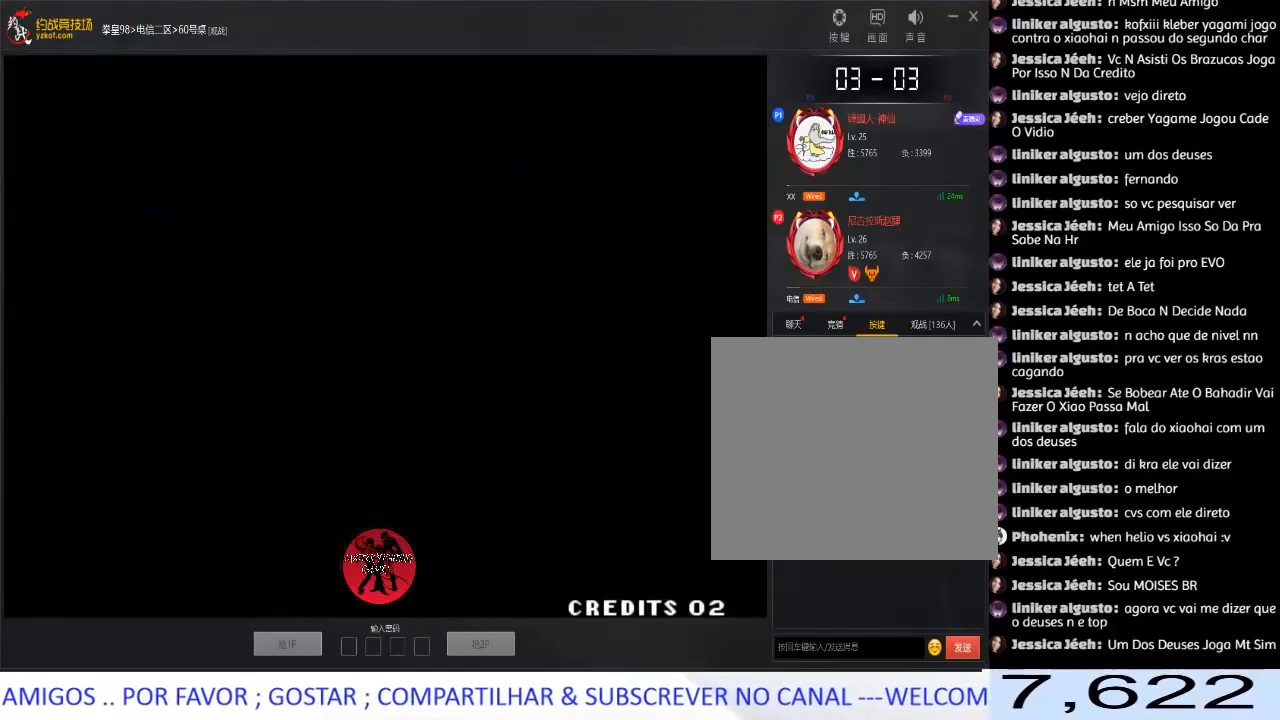
{"buttons": [], "left_stick": "center", "events": [[50, "A", "down"], [133, "A", "up"], [217, "A", "down"], [317, "A", "up"], [383, "A", "down"], [483, "A", "up"]]}
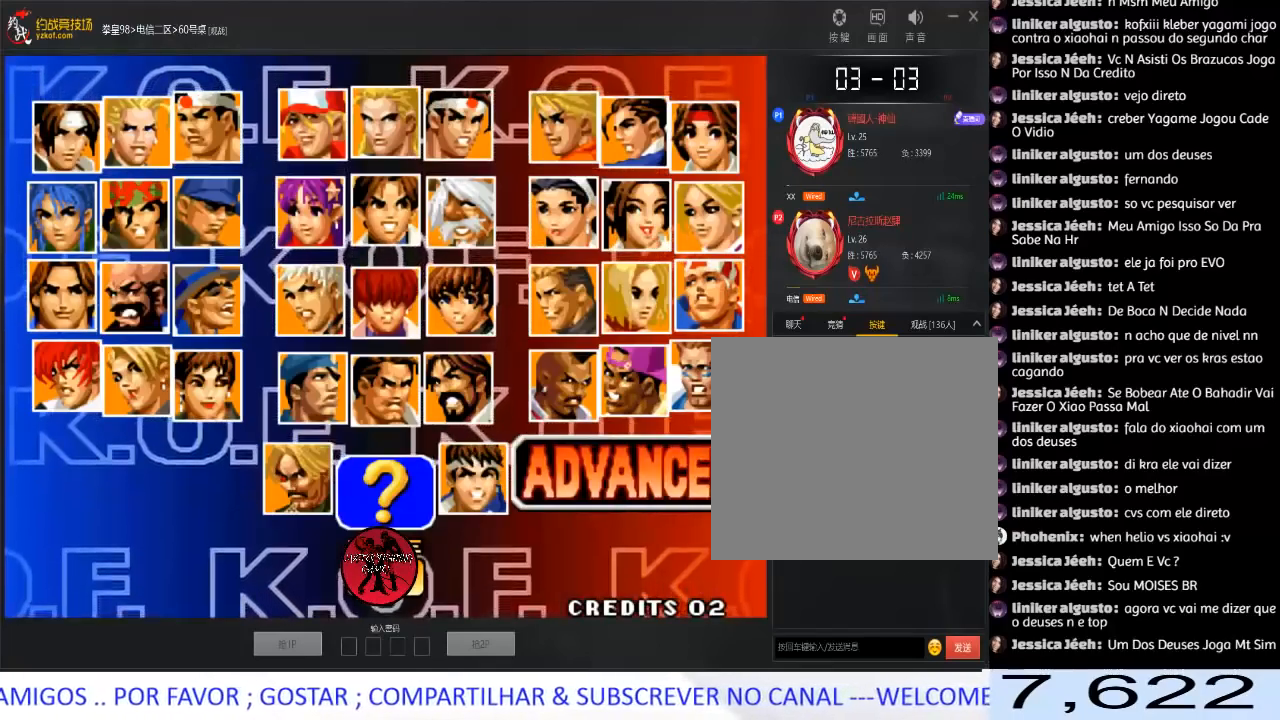
{"buttons": [], "left_stick": "center", "events": [[67, "A", "down"], [167, "A", "up"]]}
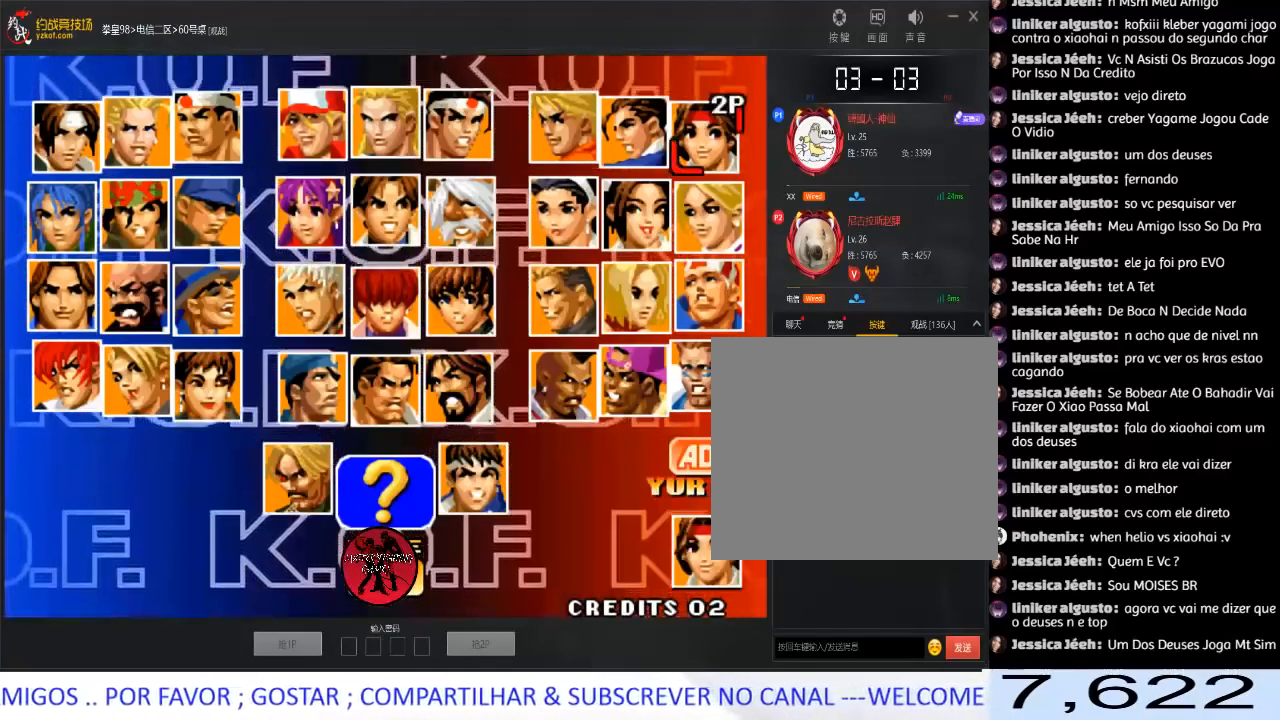
{"buttons": [], "left_stick": "down", "events": [[17, "left_stick", "right"], [167, "left_stick", "up"], [250, "left_stick", "center"], [300, "B", "down"], [400, "B", "up"], [467, "left_stick", "down"]]}
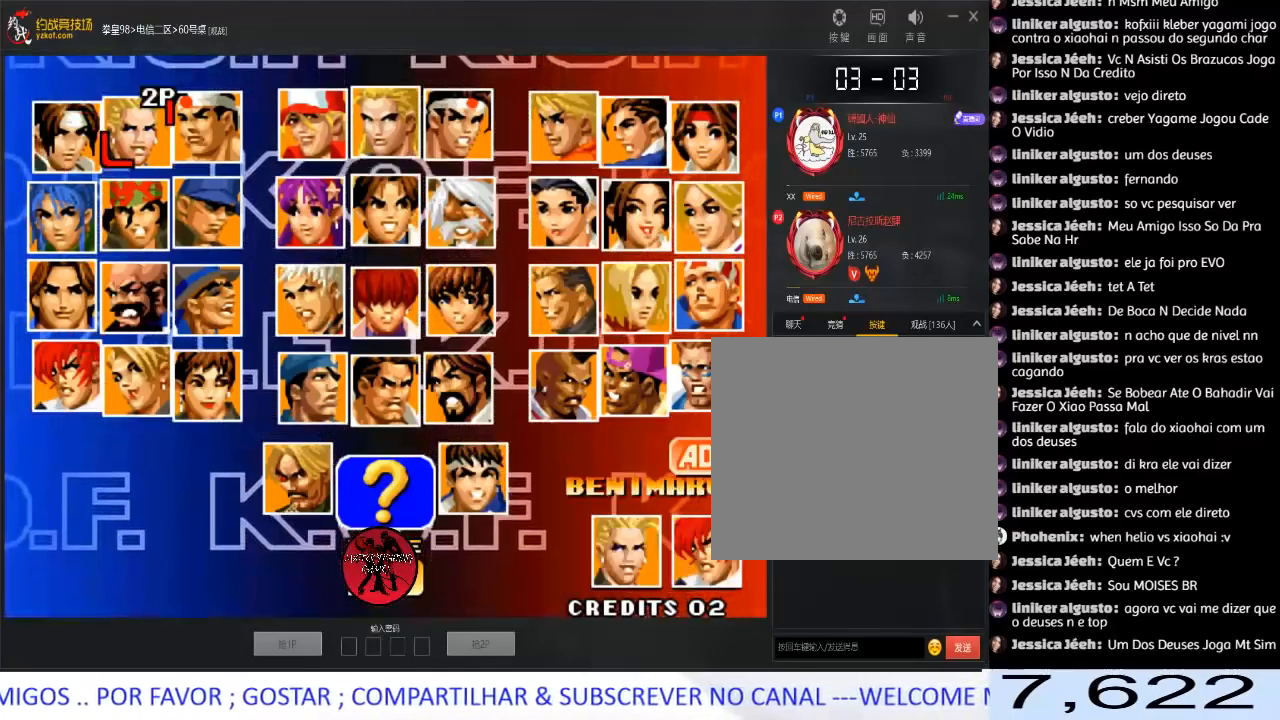
{"buttons": [], "left_stick": "center", "events": [[100, "left_stick", "left"], [200, "C", "down"], [217, "left_stick", "center"], [300, "C", "up"], [383, "left_stick", "down"], [467, "left_stick", "center"]]}
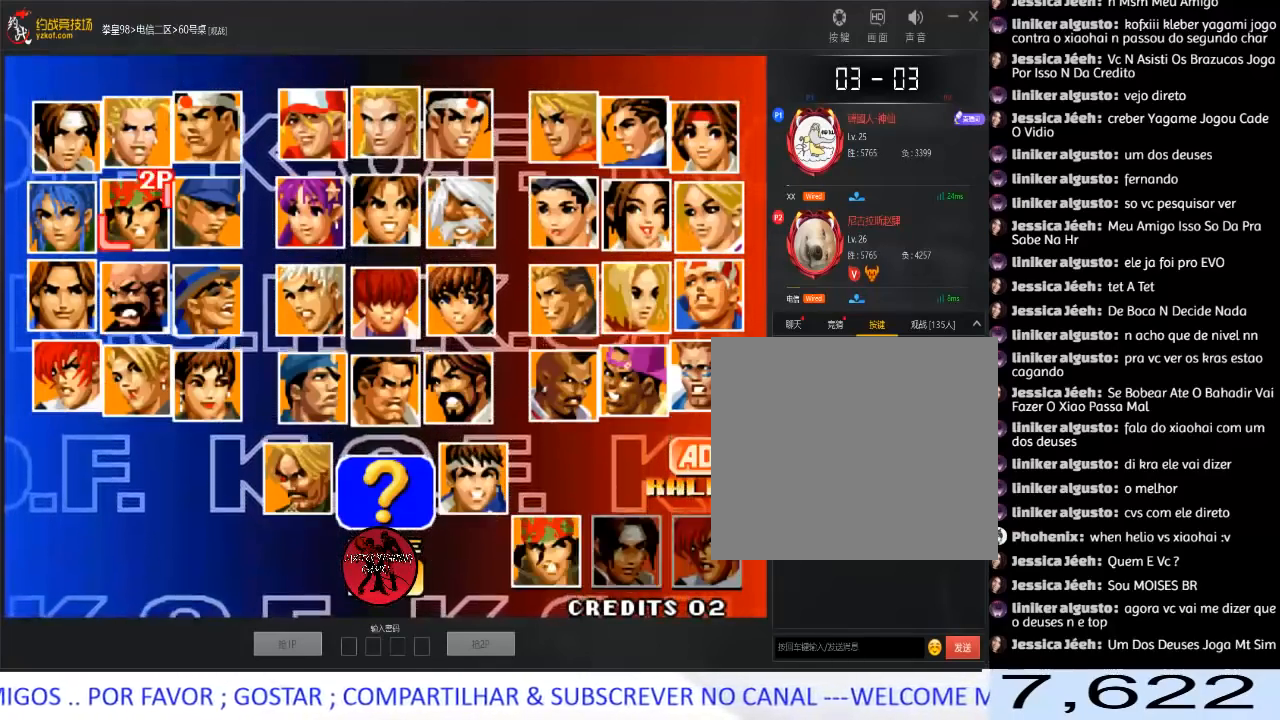
{"buttons": [], "left_stick": "center", "events": [[50, "left_stick", "down"], [133, "left_stick", "center"], [200, "left_stick", "right"], [283, "left_stick", "center"], [367, "left_stick", "right"], [467, "left_stick", "center"]]}
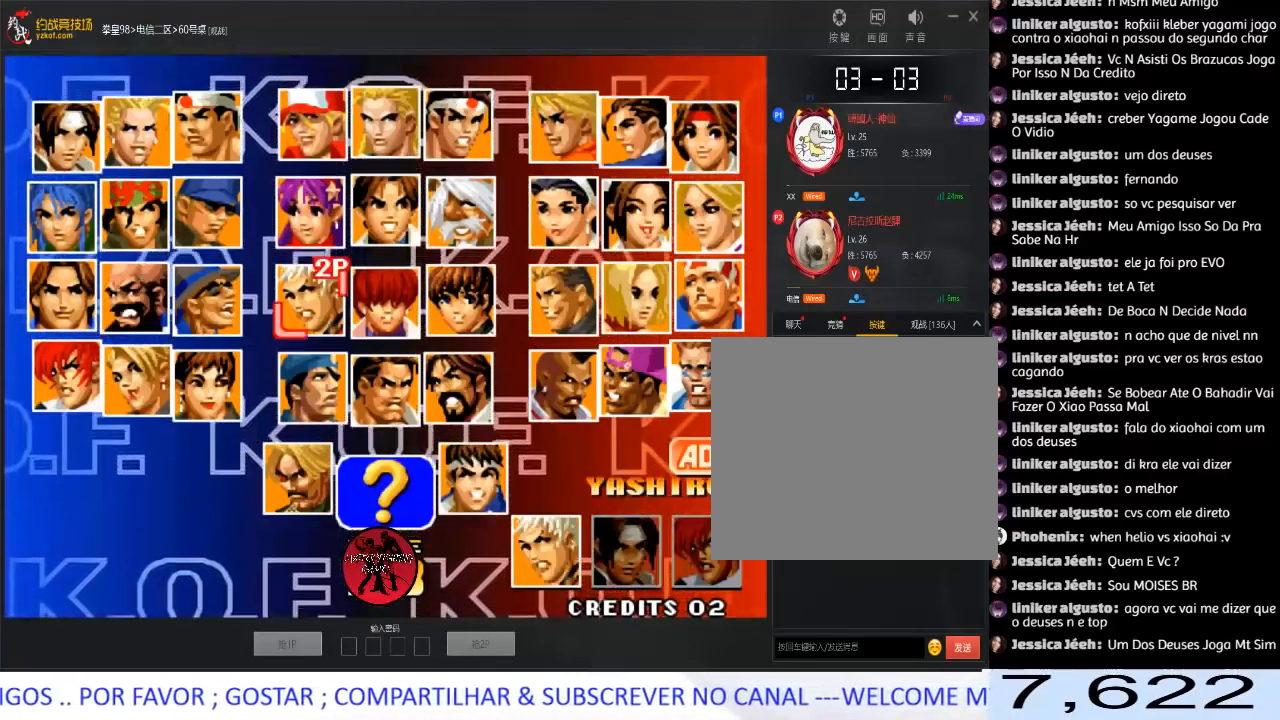
{"buttons": ["C", "D"], "left_stick": "center", "events": [[33, "left_stick", "right"], [117, "left_stick", "center"], [200, "left_stick", "right"], [283, "C", "down"], [283, "D", "down"], [283, "left_stick", "center"], [383, "C", "up"], [383, "D", "up"], [433, "C", "down"], [433, "D", "down"]]}
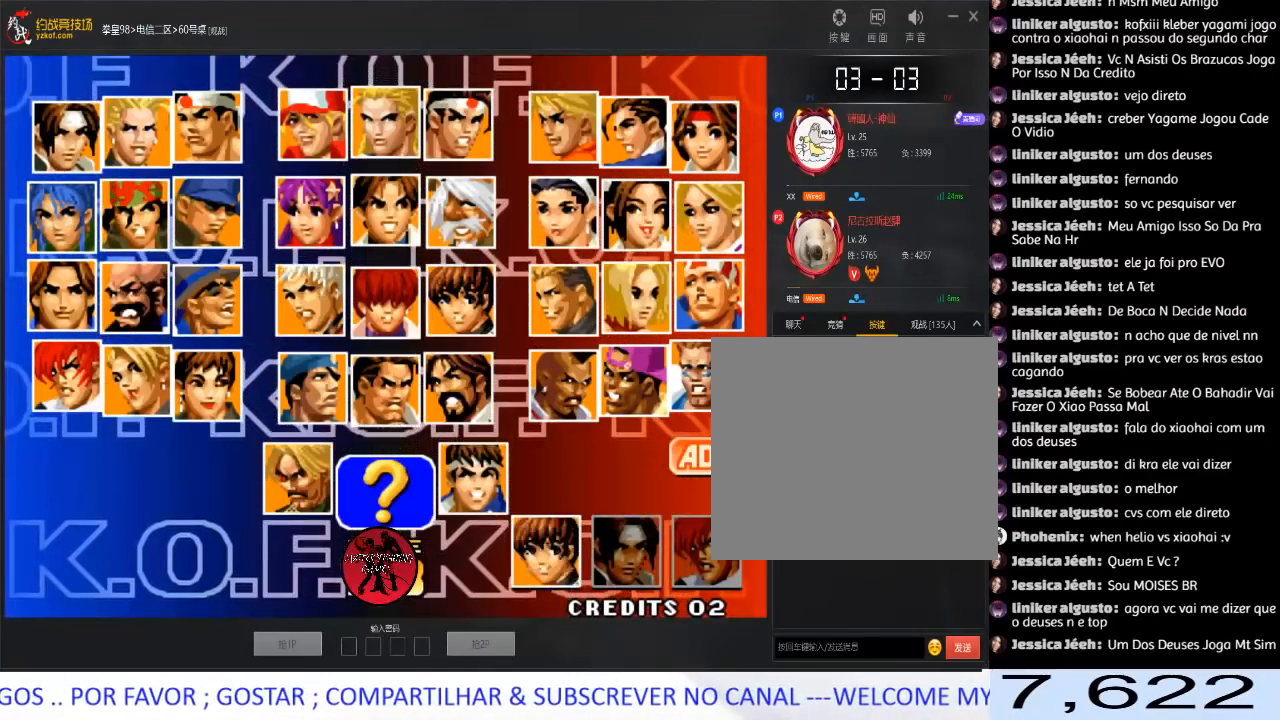
{"buttons": ["A", "C", "D"], "left_stick": "center", "events": [[83, "A", "down"]]}
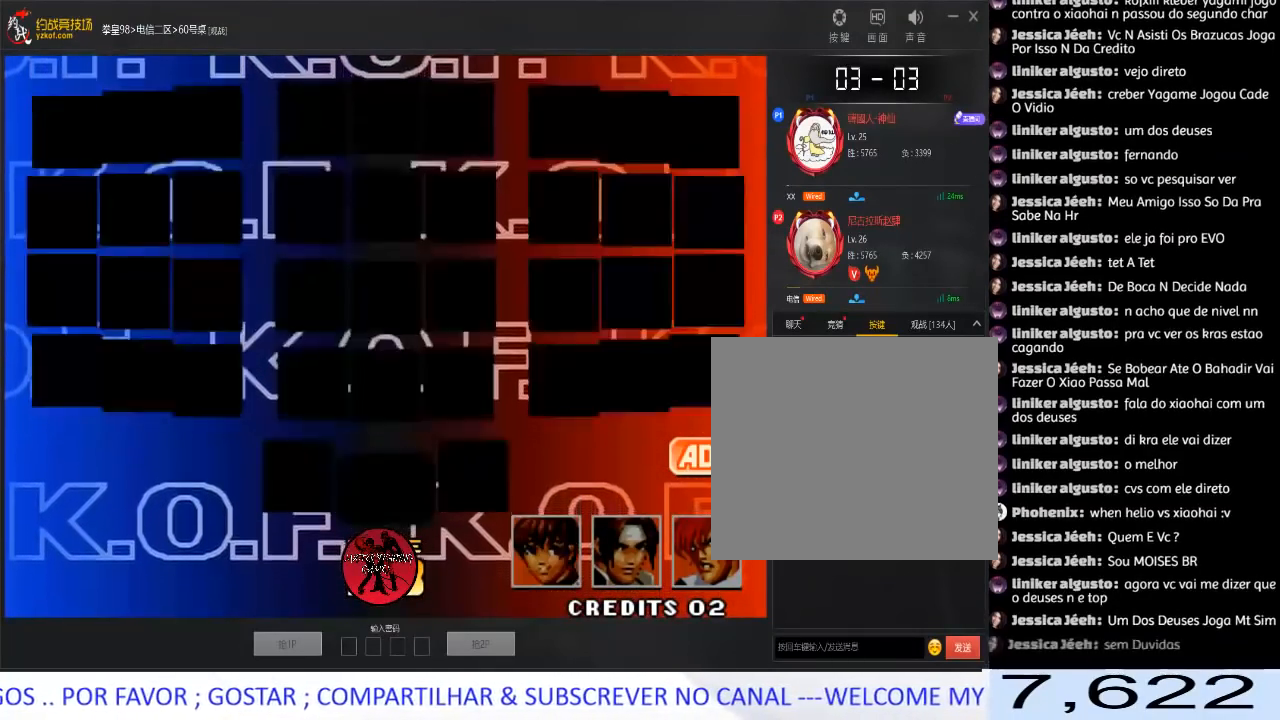
{"buttons": ["A", "C", "D"], "left_stick": "center", "events": [[67, "A", "up"], [183, "A", "down"], [367, "A", "up"], [417, "A", "down"]]}
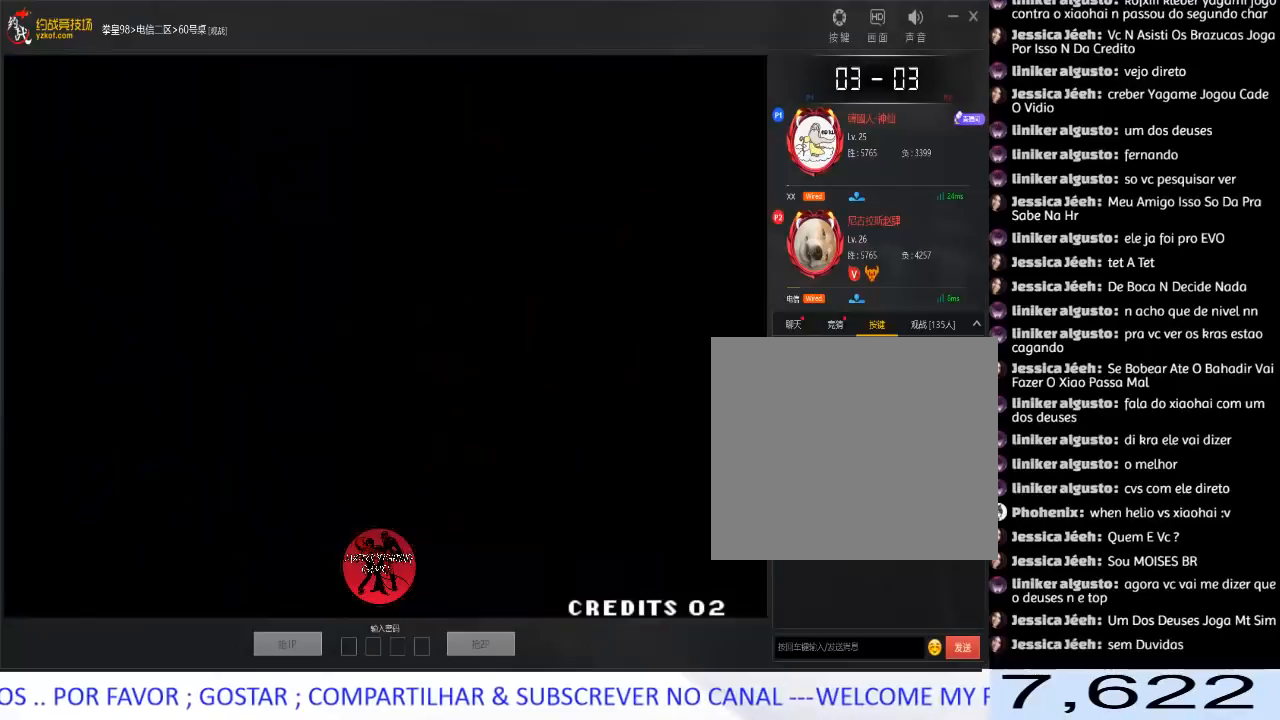
{"buttons": ["A", "C", "D"], "left_stick": "center", "events": [[117, "A", "up"], [133, "D", "up"], [183, "A", "down"], [200, "D", "down"], [350, "A", "up"], [350, "D", "up"], [417, "A", "down"], [417, "D", "down"]]}
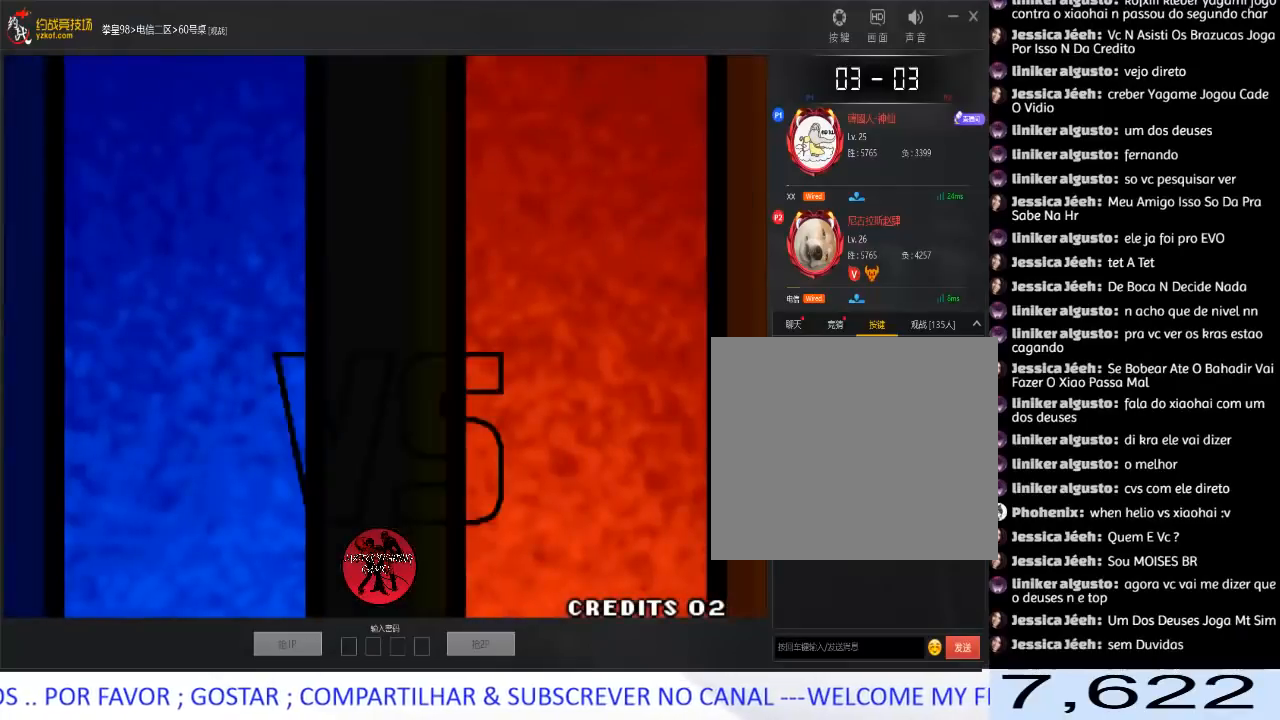
{"buttons": [], "left_stick": "center", "events": [[183, "C", "up"], [183, "D", "up"], [233, "A", "up"]]}
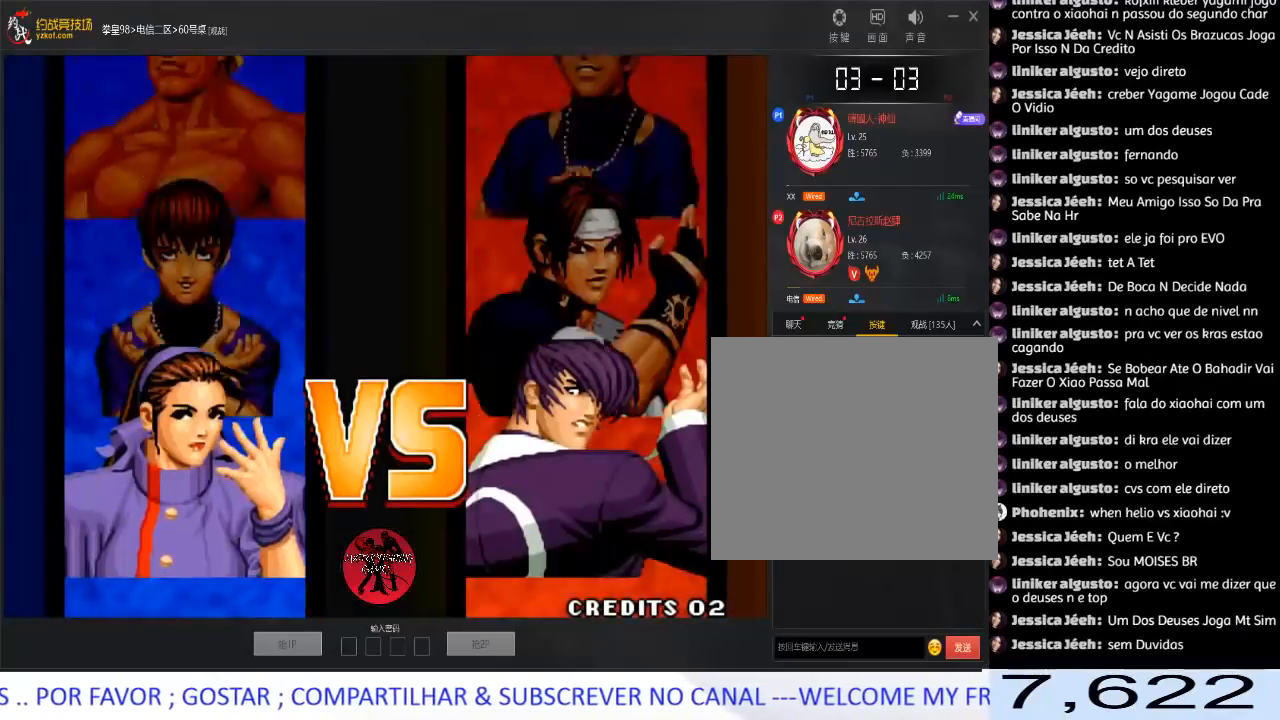
{"buttons": ["A"], "left_stick": "center", "events": [[450, "A", "down"]]}
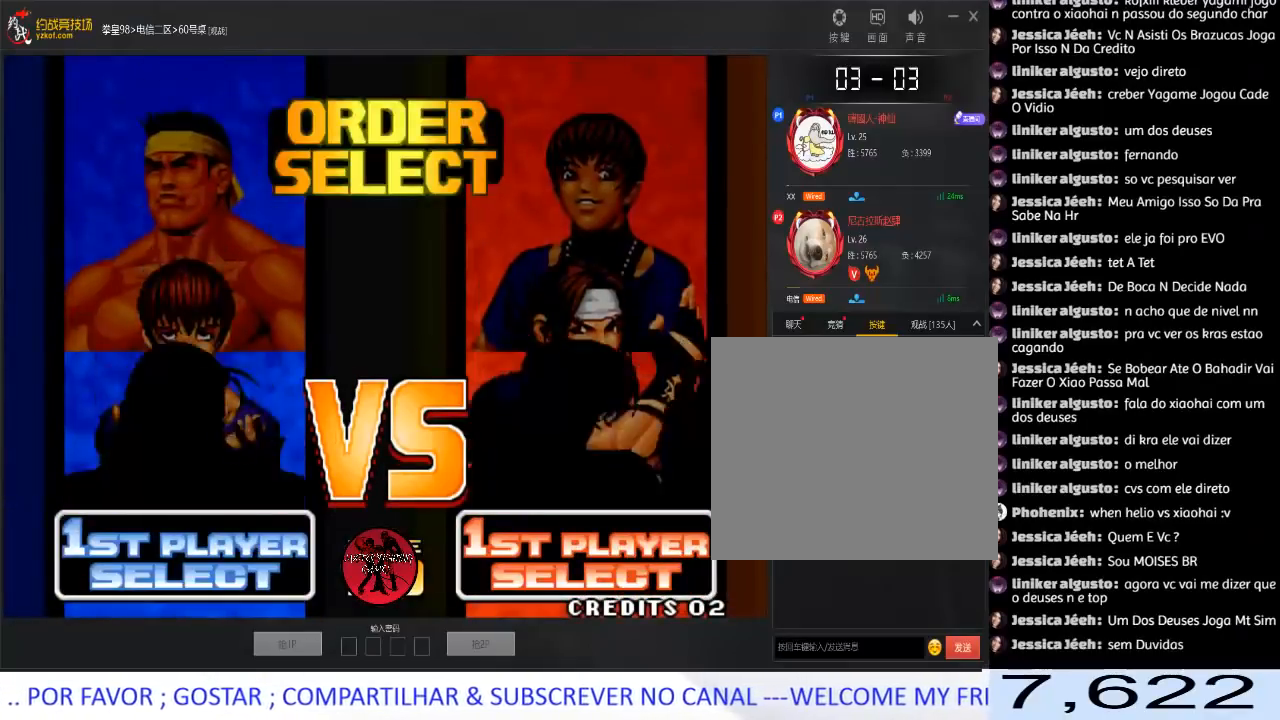
{"buttons": [], "left_stick": "center", "events": [[67, "A", "up"], [117, "A", "down"], [250, "A", "up"], [300, "A", "down"], [450, "A", "up"]]}
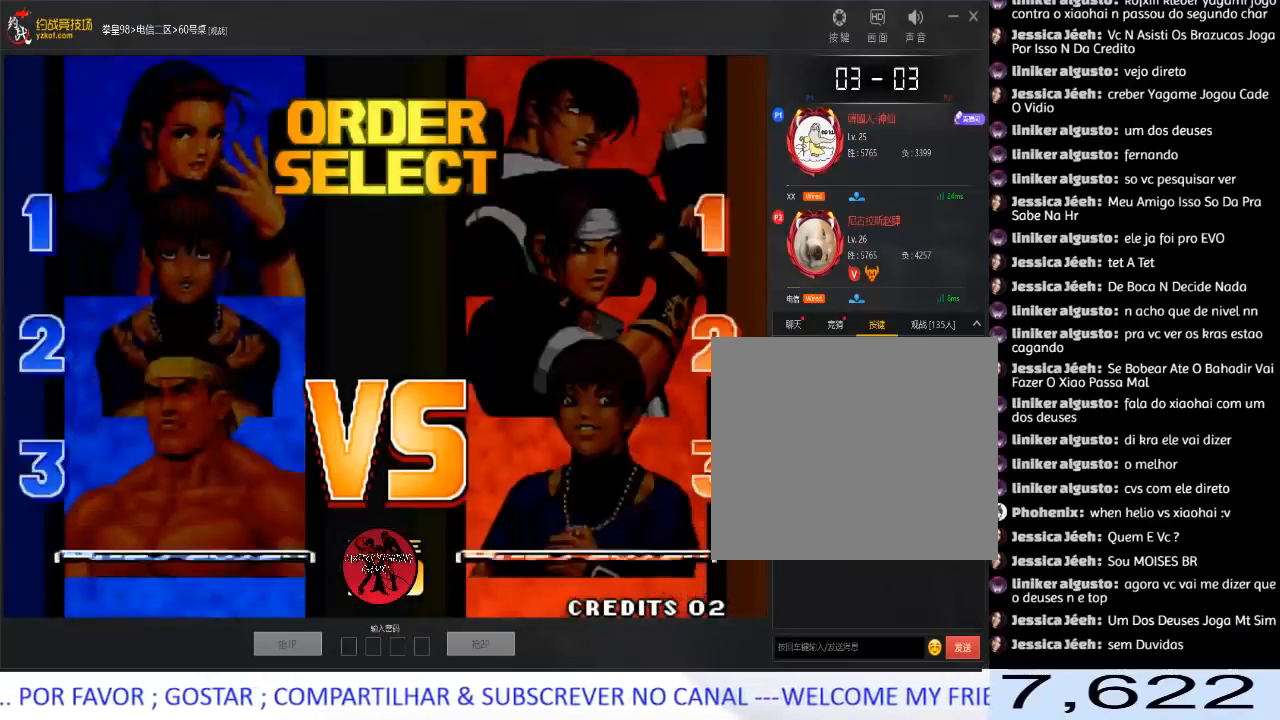
{"buttons": [], "left_stick": "center", "events": [[50, "A", "down"], [217, "A", "up"]]}
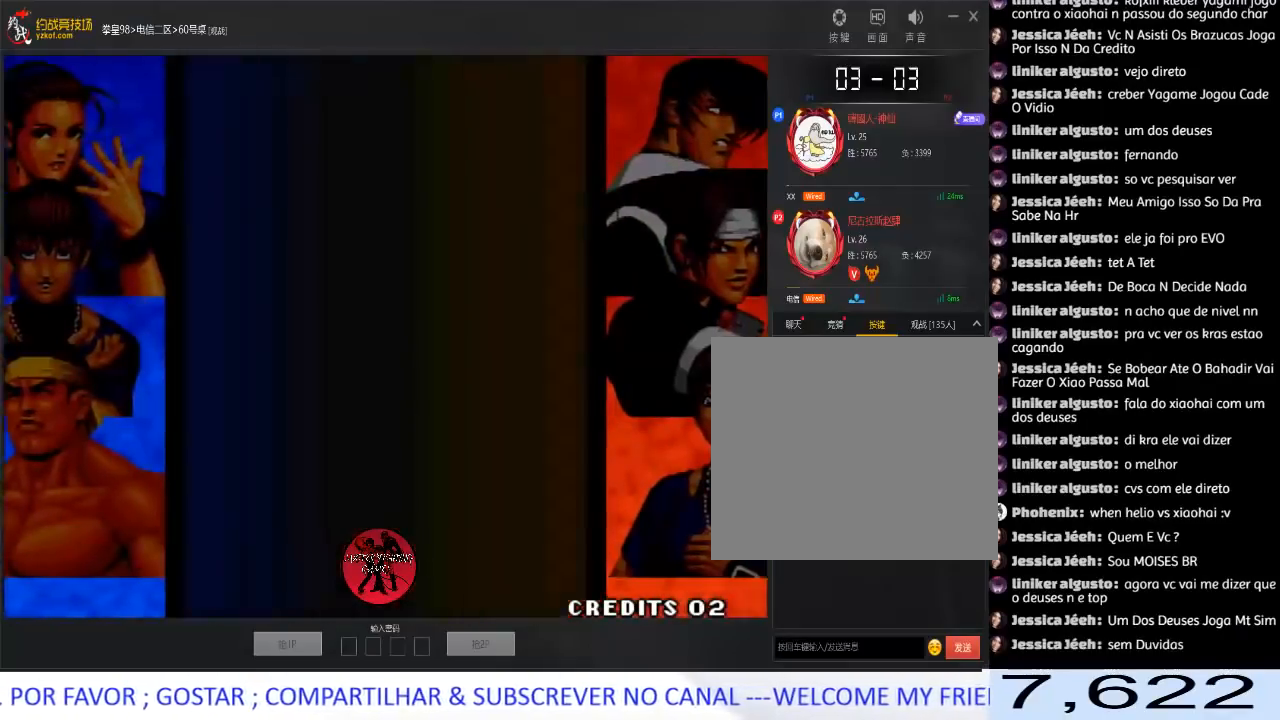
{"buttons": [], "left_stick": "center", "events": [[83, "A", "down"], [250, "A", "up"], [350, "A", "down"], [483, "A", "up"]]}
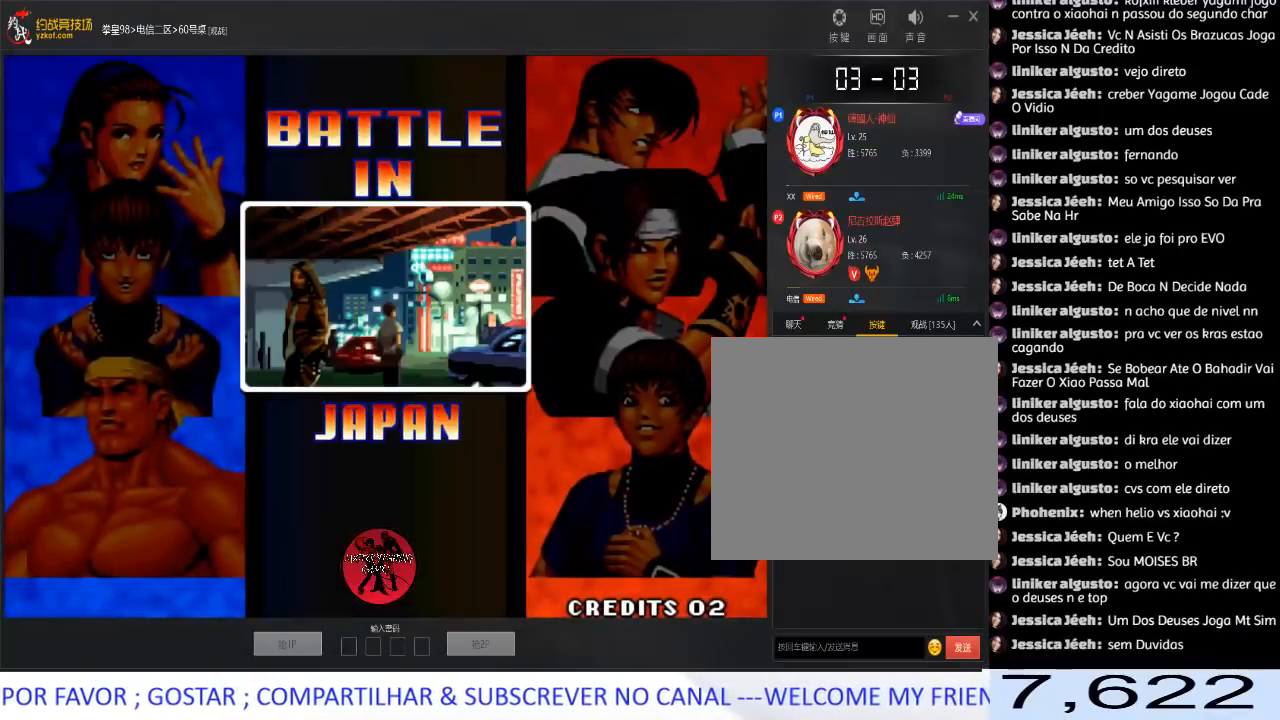
{"buttons": [], "left_stick": "center", "events": [[83, "A", "down"], [233, "A", "up"], [317, "A", "down"], [467, "A", "up"]]}
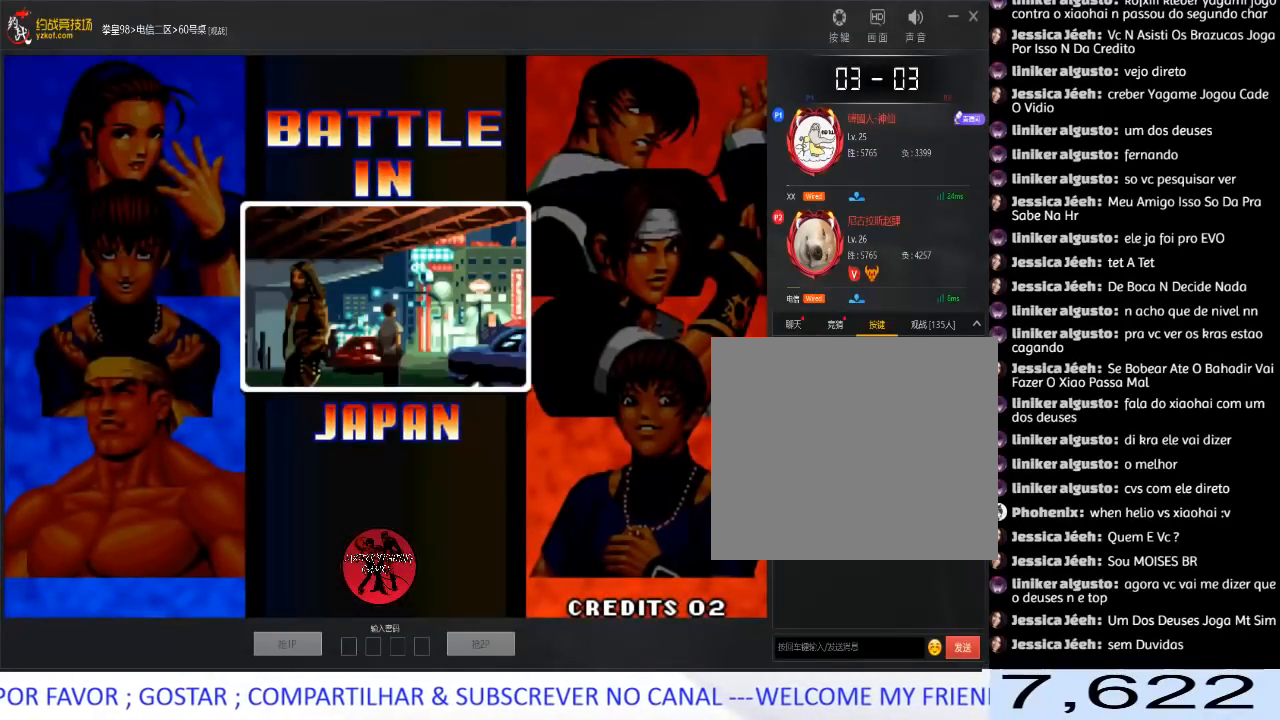
{"buttons": ["A"], "left_stick": "center", "events": [[50, "A", "down"], [200, "A", "up"], [283, "A", "down"], [417, "A", "up"], [483, "A", "down"]]}
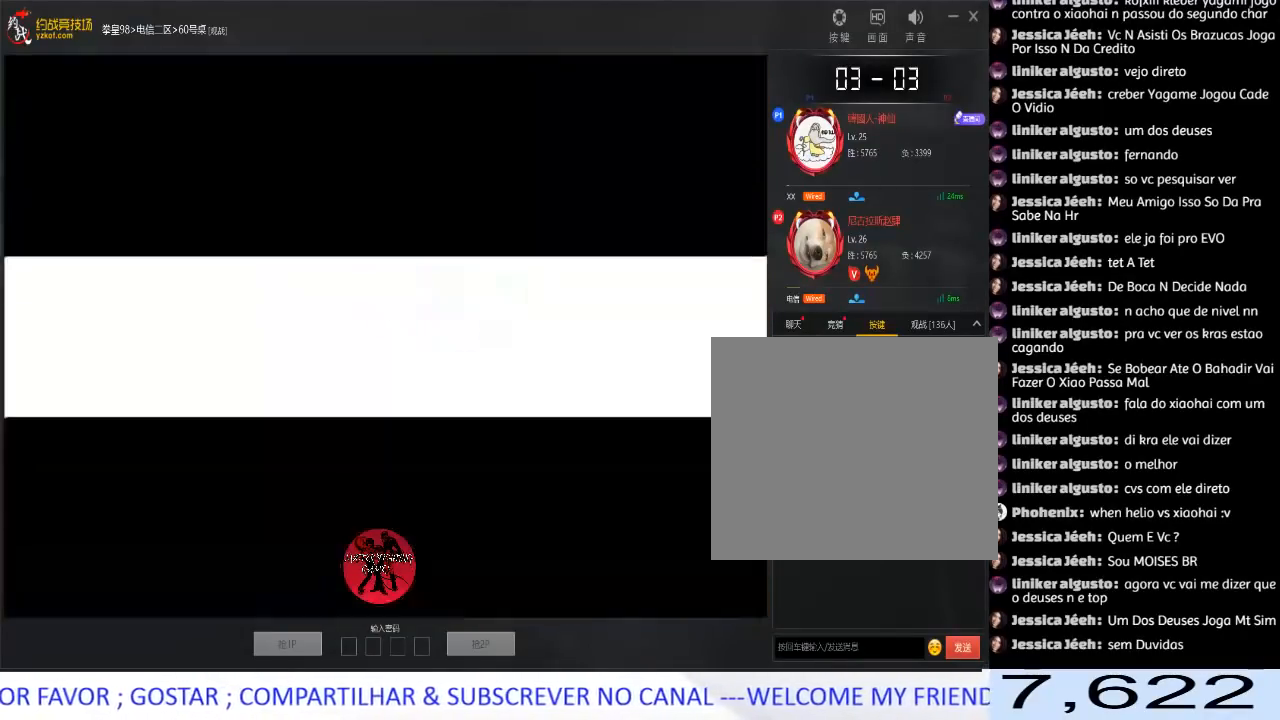
{"buttons": ["A"], "left_stick": "center", "events": [[383, "A", "up"], [400, "A", "down"]]}
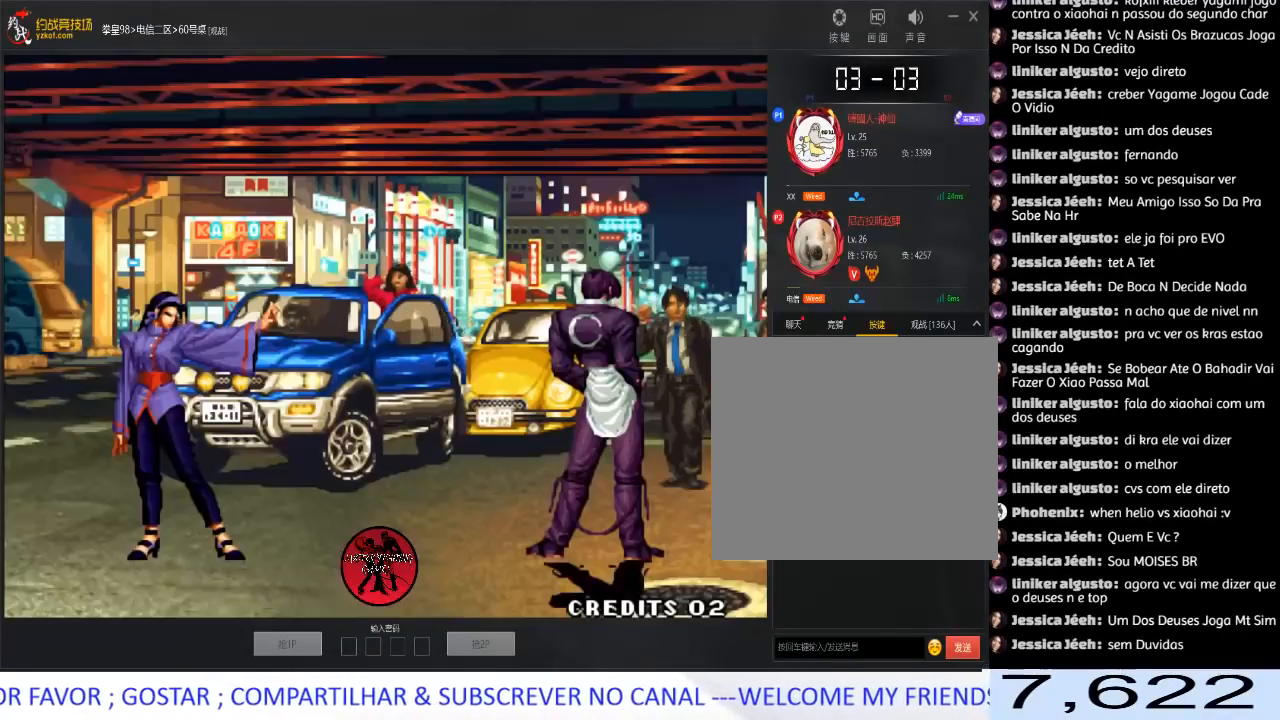
{"buttons": [], "left_stick": "center", "events": [[100, "A", "up"], [133, "A", "down"], [283, "A", "up"], [400, "A", "down"], [500, "A", "up"]]}
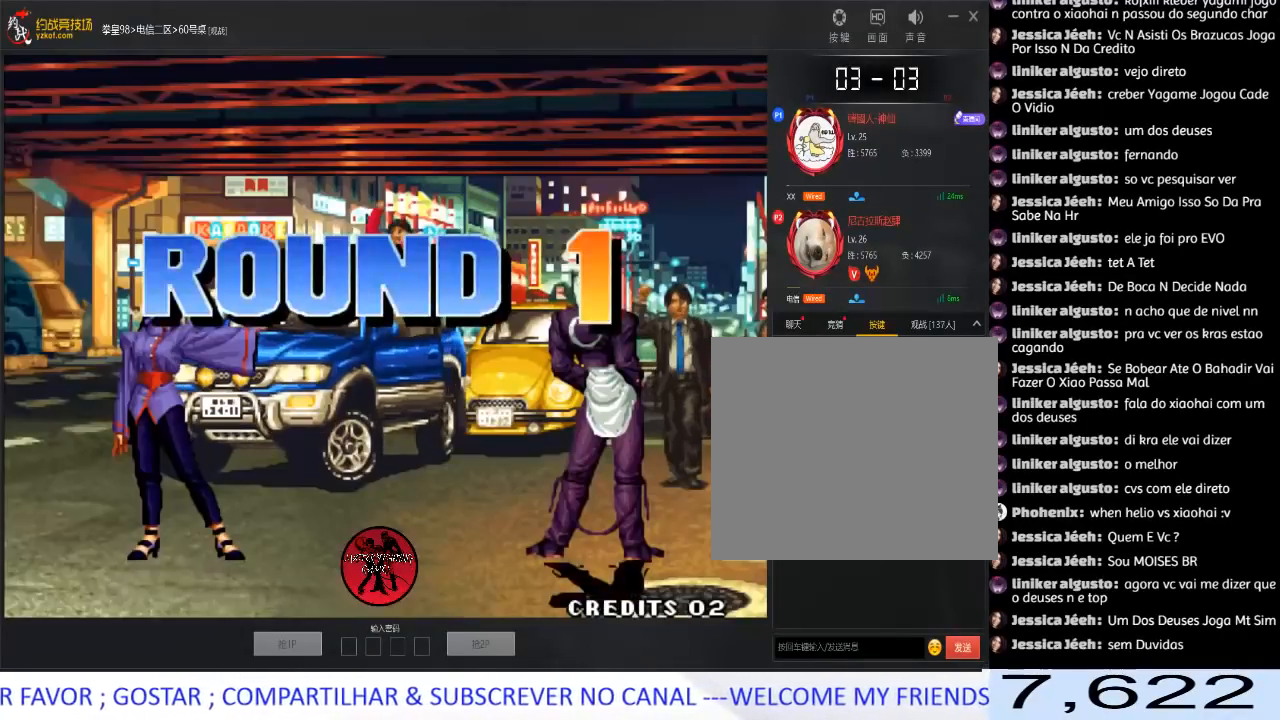
{"buttons": ["A"], "left_stick": "center", "events": [[67, "A", "down"], [167, "A", "up"], [250, "A", "down"], [350, "A", "up"], [450, "A", "down"]]}
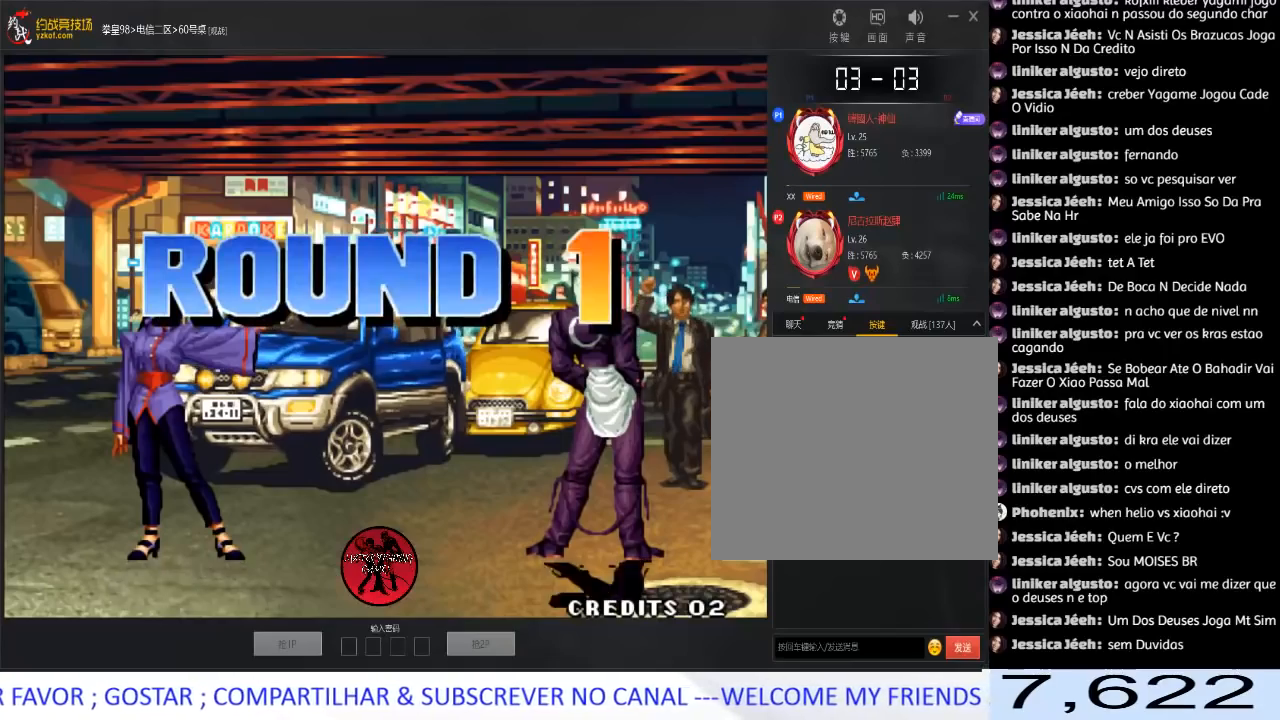
{"buttons": ["A"], "left_stick": "center", "events": [[33, "A", "up"], [133, "A", "down"], [217, "A", "up"], [317, "A", "down"], [400, "A", "up"], [483, "A", "down"]]}
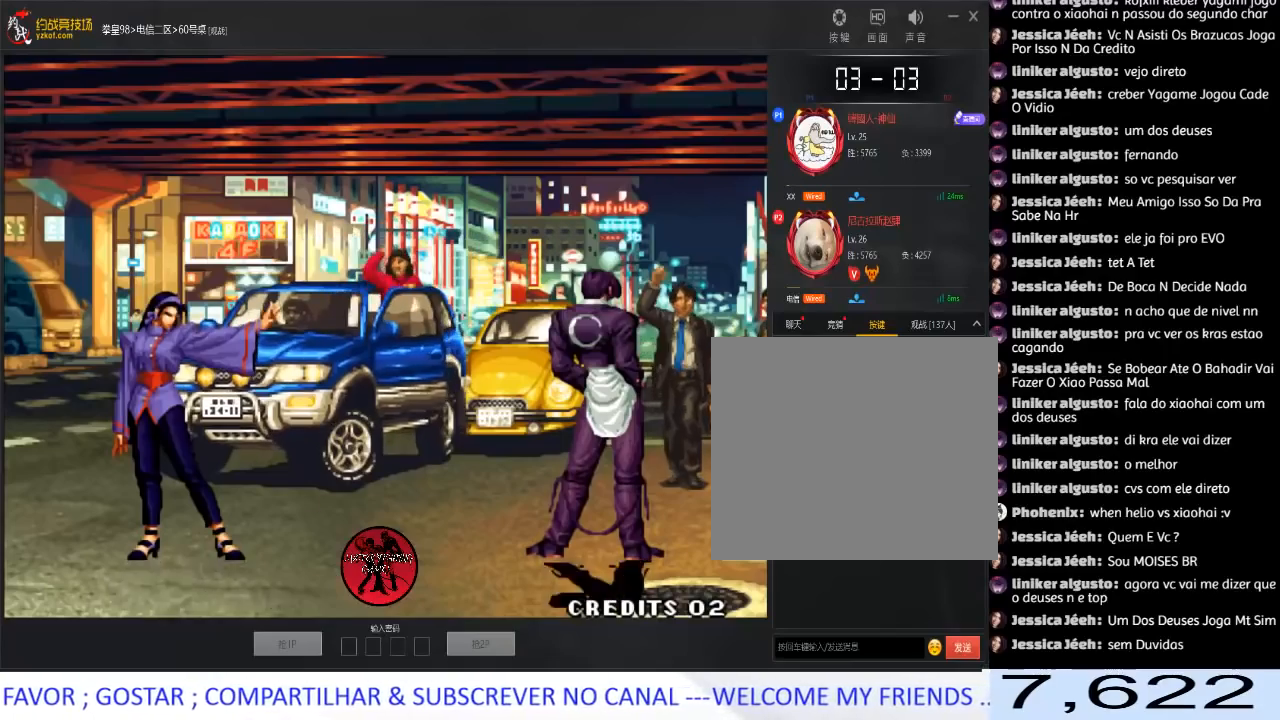
{"buttons": ["A"], "left_stick": "down", "events": [[83, "A", "up"], [150, "A", "down"], [500, "left_stick", "down"]]}
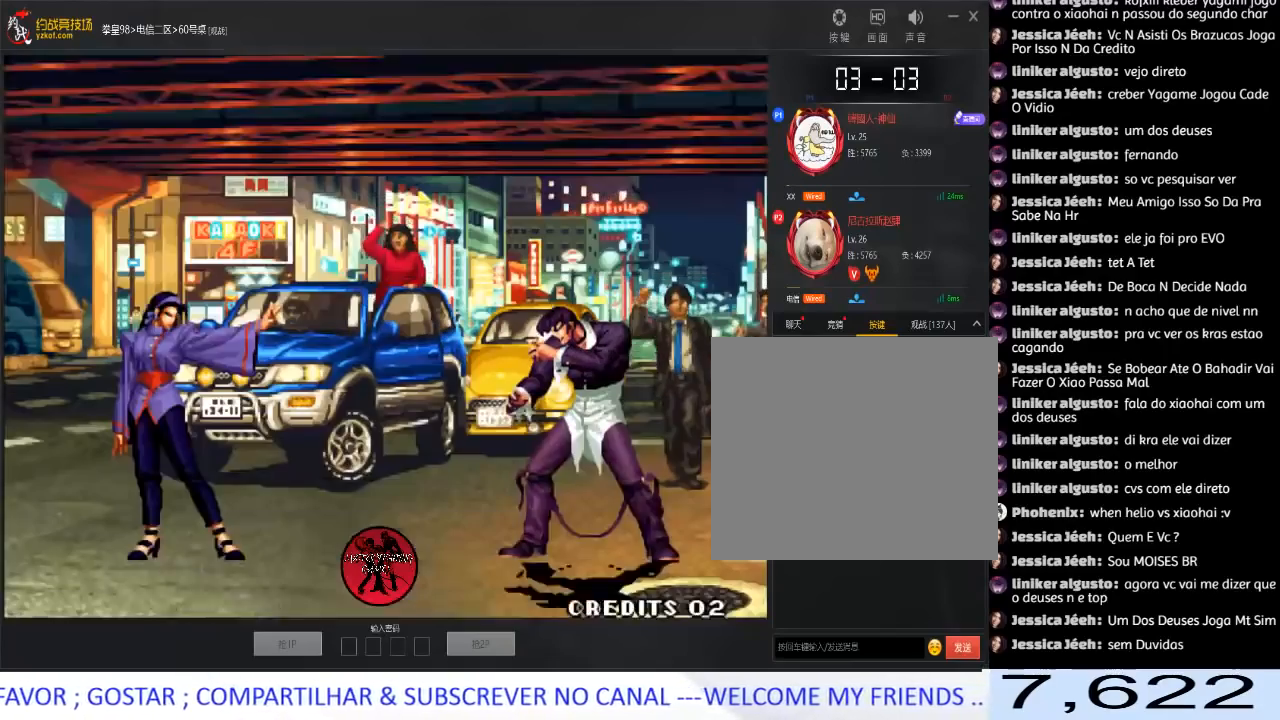
{"buttons": [], "left_stick": "left", "events": [[117, "A", "up"], [117, "left_stick", "left"], [200, "left_stick", "up"], [283, "left_stick", "right"], [350, "left_stick", "down"], [417, "left_stick", "left"]]}
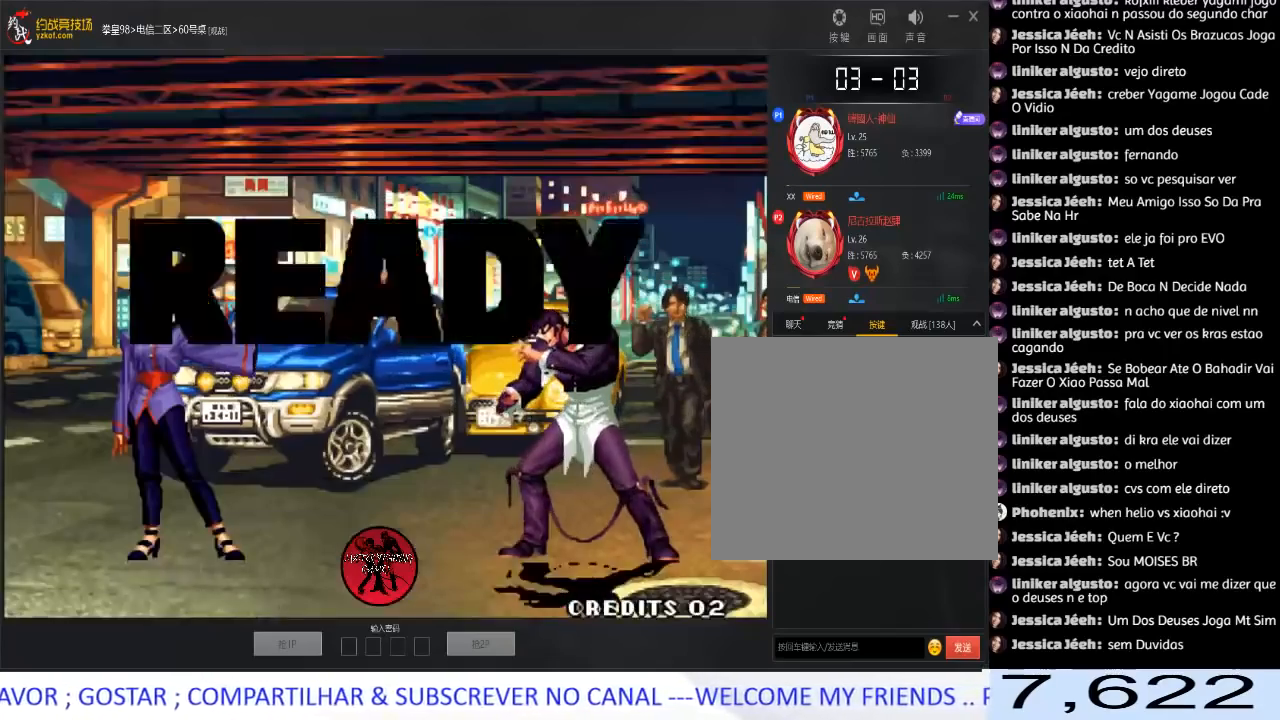
{"buttons": [], "left_stick": "down-left", "events": [[67, "left_stick", "right"], [150, "left_stick", "down"], [233, "left_stick", "left"], [300, "left_stick", "center"], [350, "left_stick", "right"], [433, "left_stick", "down"], [483, "left_stick", "down-left"]]}
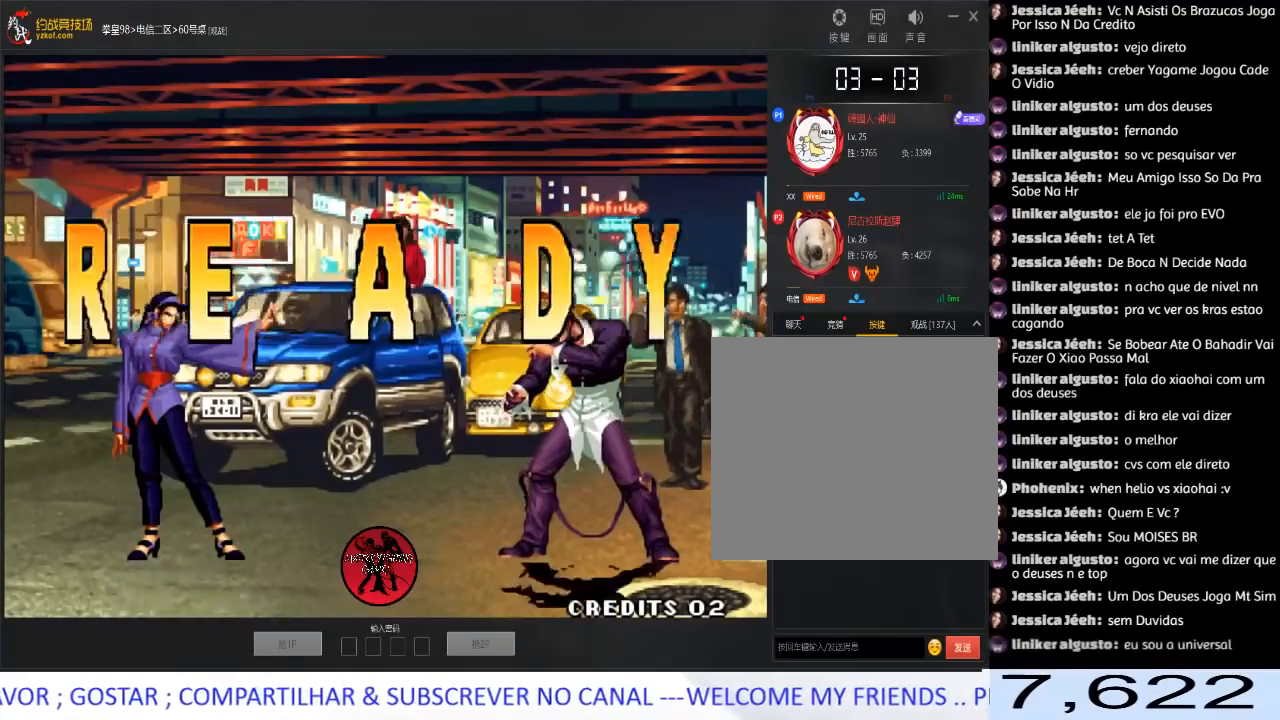
{"buttons": ["A", "B", "C", "D"], "left_stick": "center", "events": [[33, "left_stick", "left"], [83, "left_stick", "center"], [283, "A", "down"], [283, "B", "down"], [283, "C", "down"], [300, "D", "down"], [367, "A", "up"], [367, "B", "up"], [383, "C", "up"], [400, "D", "up"], [467, "A", "down"], [467, "B", "down"], [467, "C", "down"], [500, "D", "down"]]}
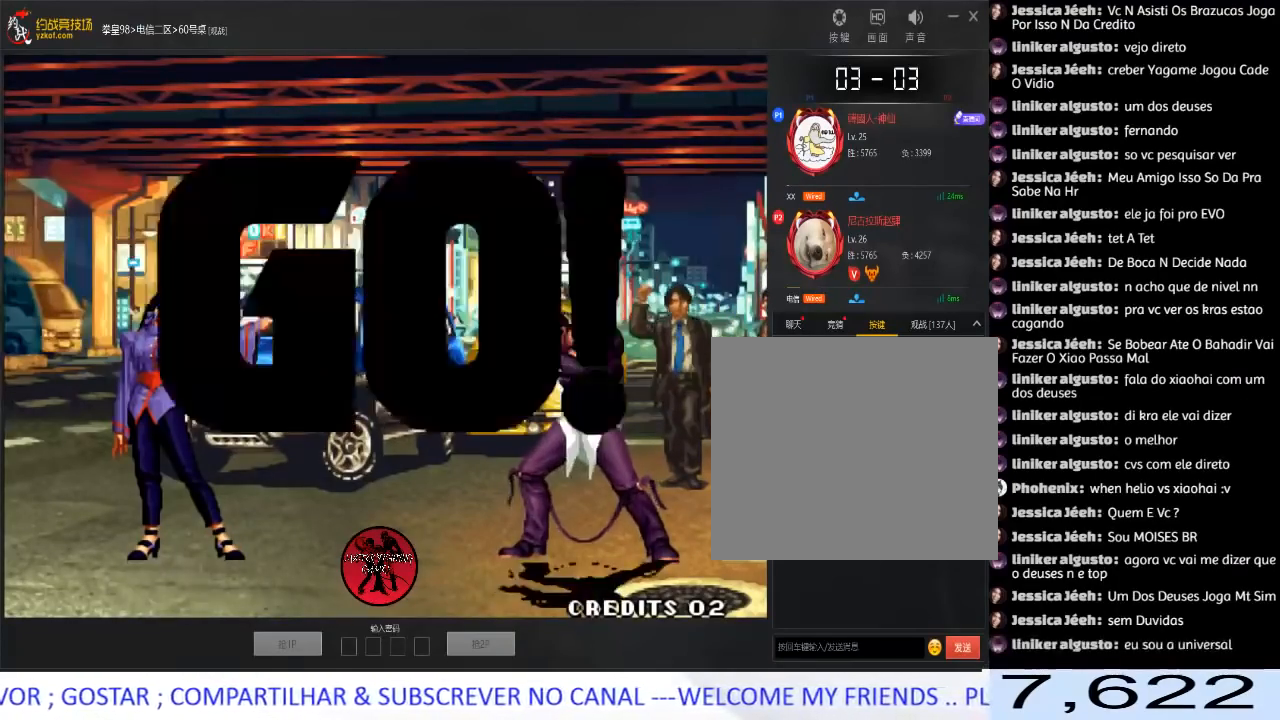
{"buttons": [], "left_stick": "down-left", "events": [[50, "A", "up"], [50, "B", "up"], [50, "C", "up"], [67, "D", "up"], [133, "A", "down"], [133, "B", "down"], [133, "C", "down"], [217, "B", "up"], [217, "C", "up"], [233, "A", "up"], [283, "A", "down"], [300, "C", "down"], [367, "left_stick", "left"], [433, "C", "up"], [450, "A", "up"], [500, "left_stick", "down-left"]]}
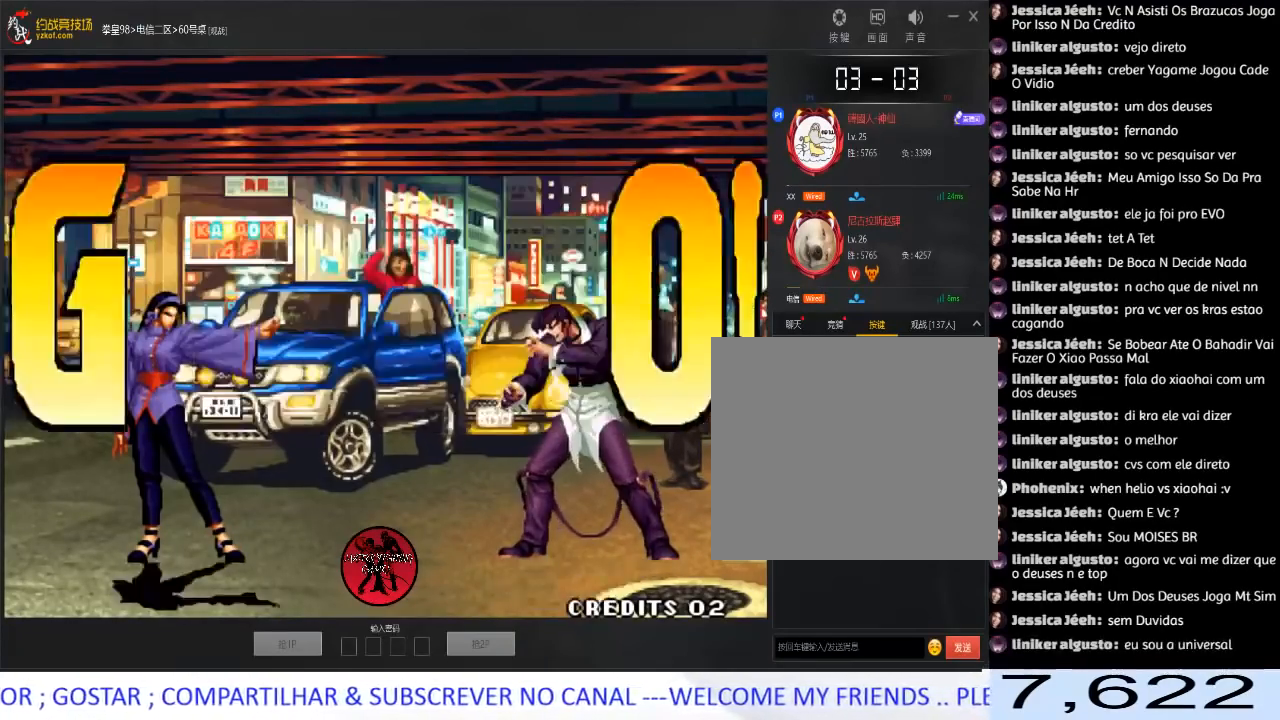
{"buttons": [], "left_stick": "down", "events": [[33, "C", "down"], [117, "C", "up"], [150, "left_stick", "down-right"], [217, "C", "down"], [217, "left_stick", "right"], [300, "C", "up"], [367, "left_stick", "center"], [500, "left_stick", "down"]]}
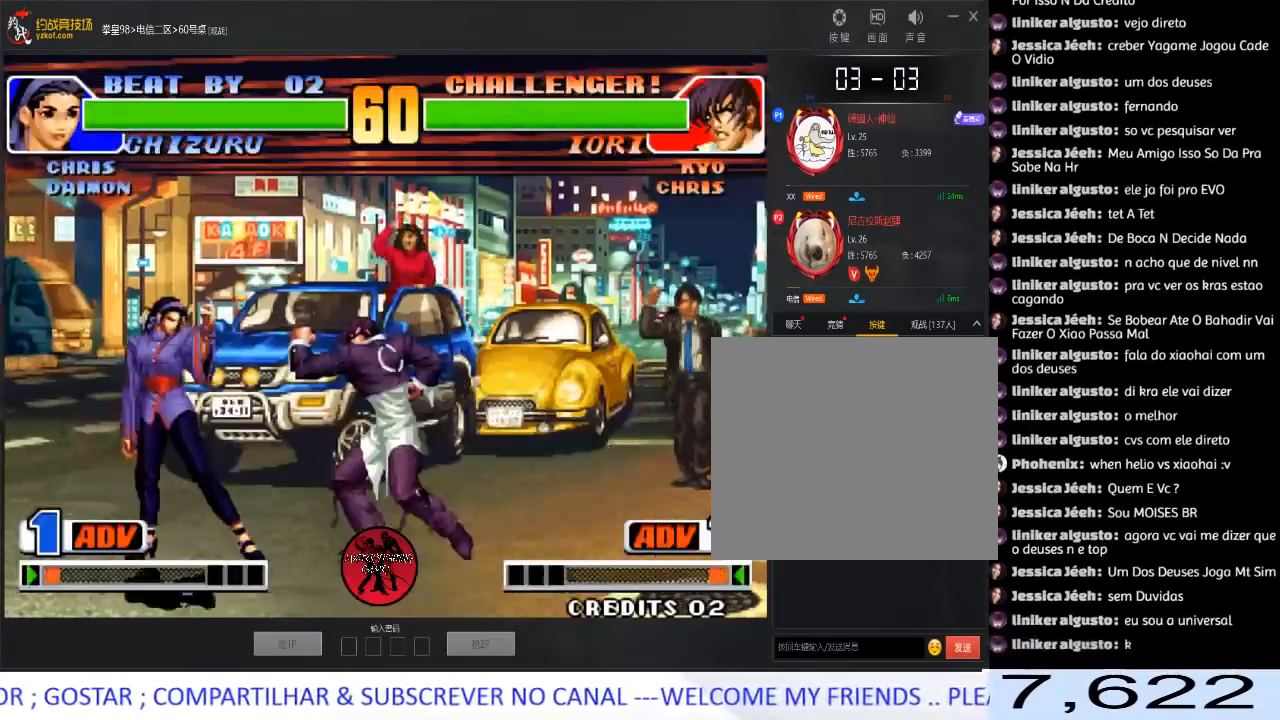
{"buttons": [], "left_stick": "down-right", "events": [[150, "left_stick", "right"], [300, "left_stick", "down-right"]]}